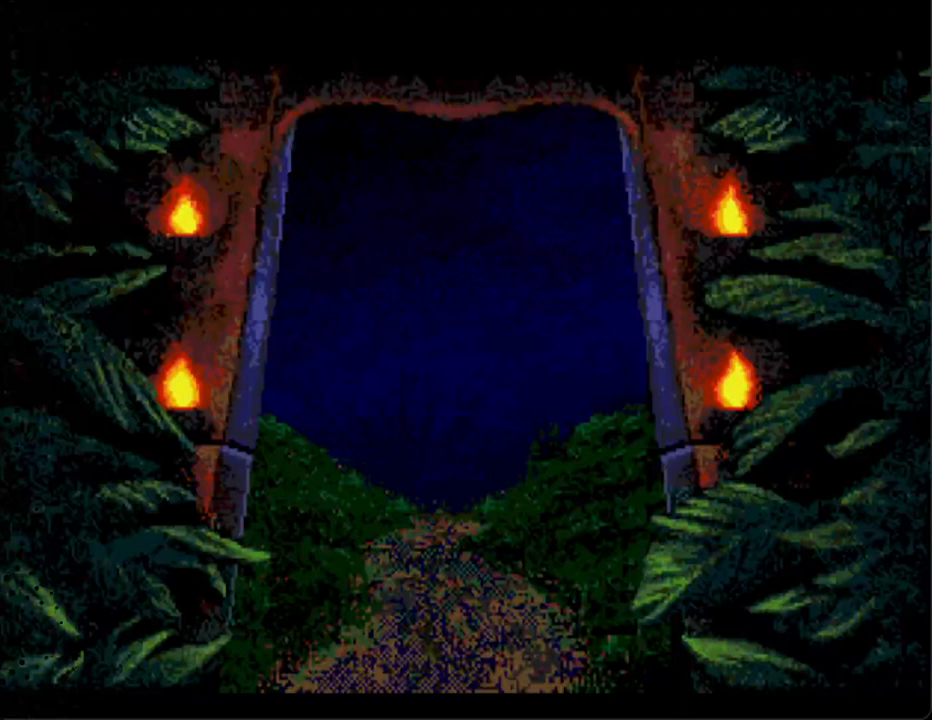
Gameplay with a controller; each line is a JSON object with the inputs held at the frame after it. "events" lists button and stick changes between this image and that frame as [ms after this image, input, new state], when the widget could be followed in between. Not read: L3 R3.
{"buttons": [], "events": []}
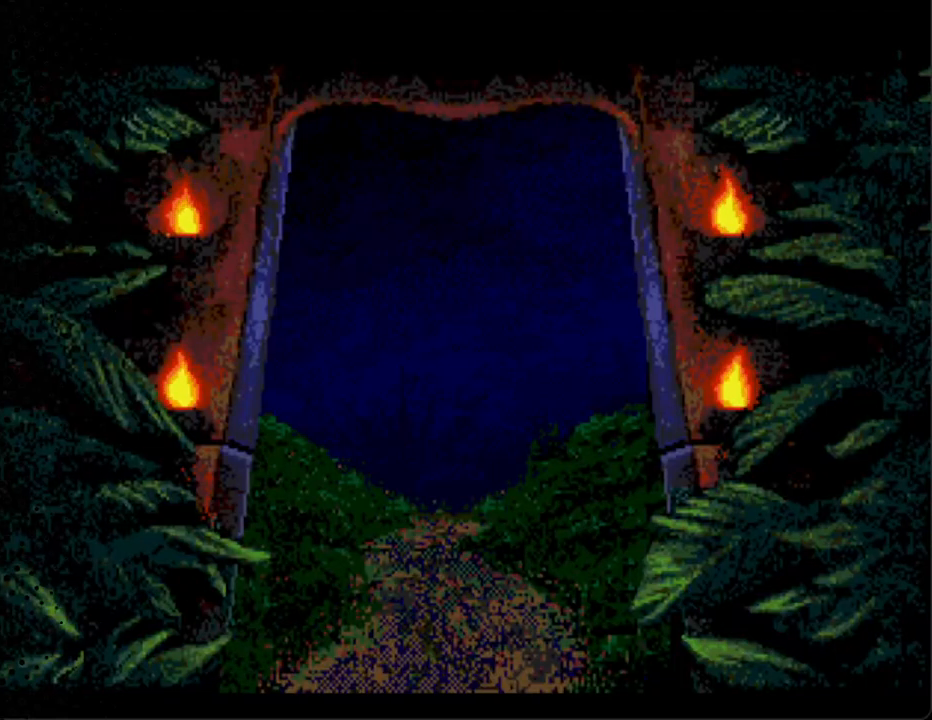
{"buttons": [], "events": []}
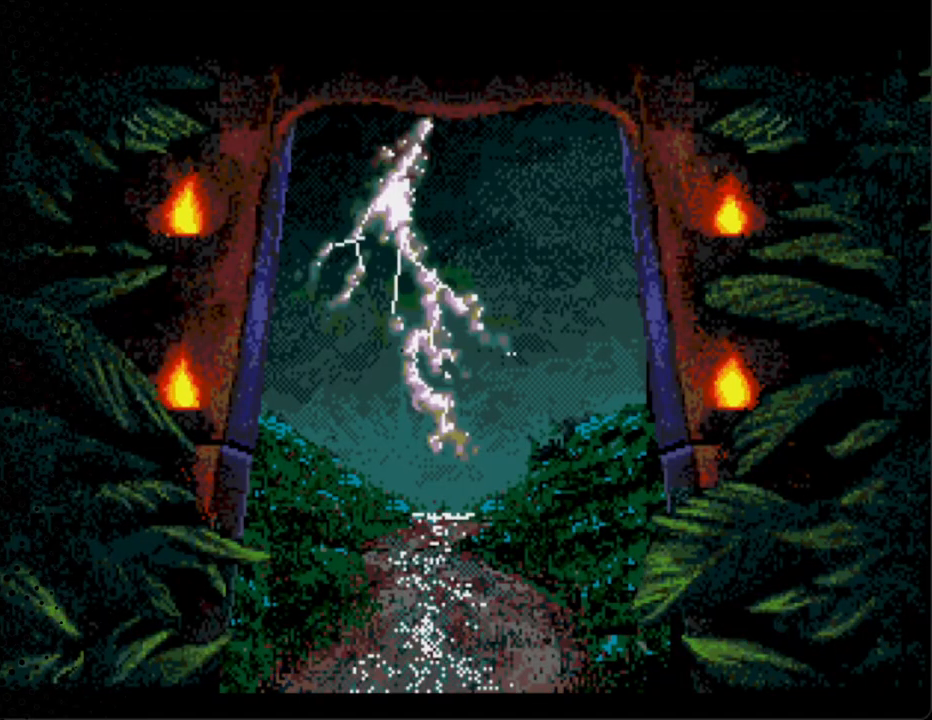
{"buttons": [], "events": []}
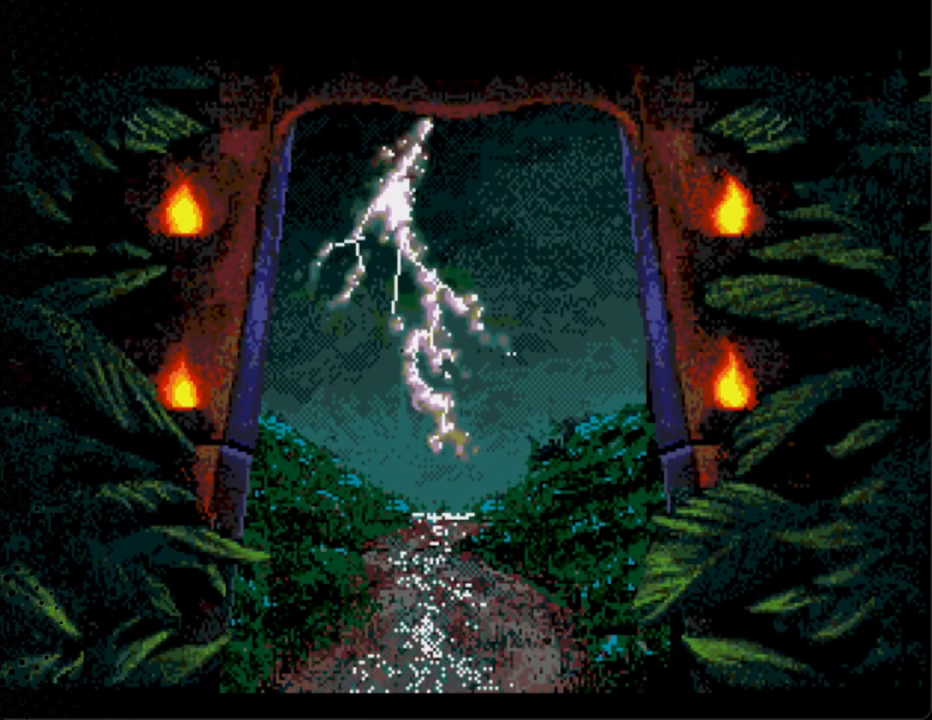
{"buttons": ["START"], "events": [[433, "START", "down"]]}
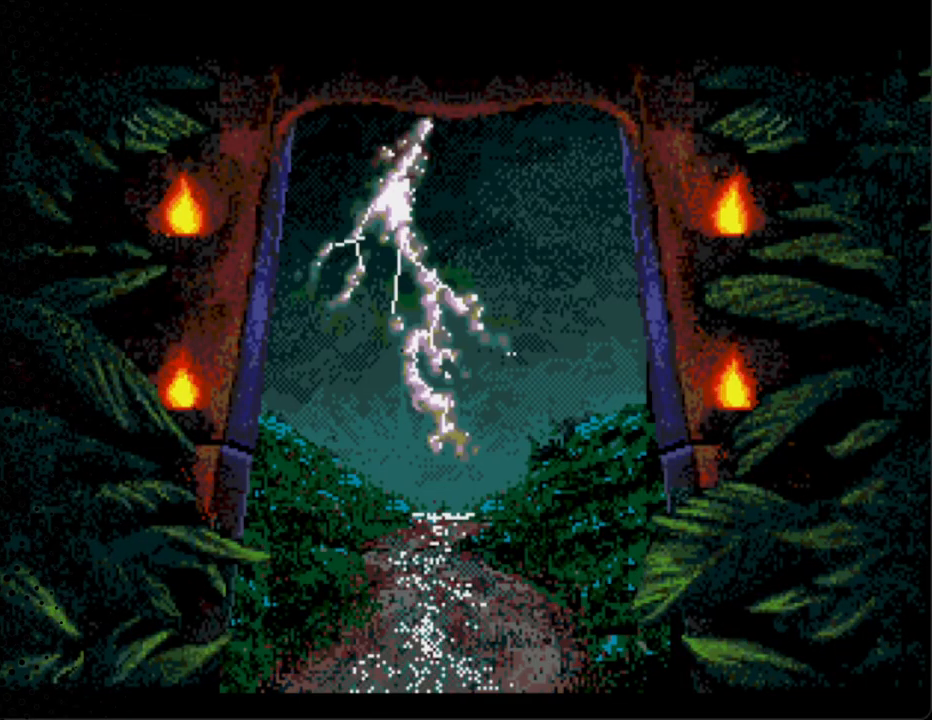
{"buttons": [], "events": [[33, "START", "up"]]}
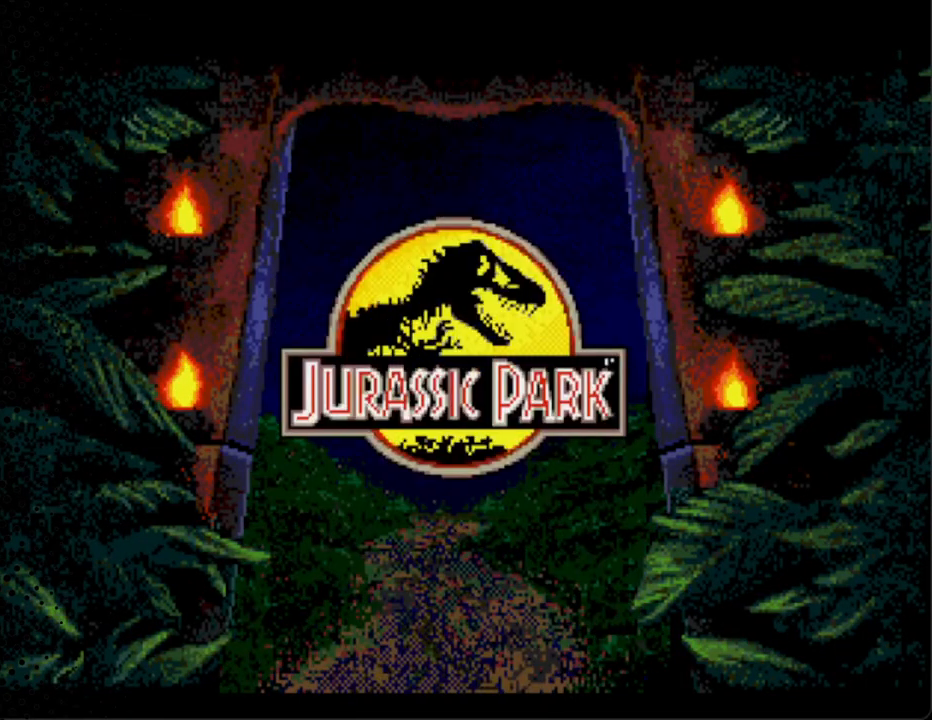
{"buttons": ["START"], "events": [[500, "START", "down"]]}
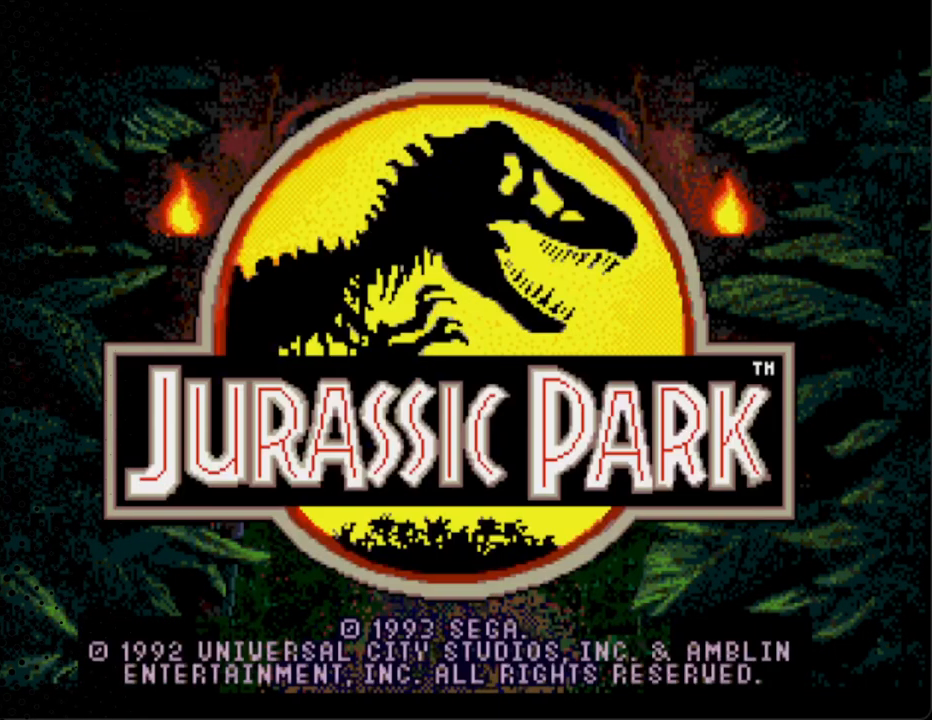
{"buttons": [], "events": [[200, "START", "up"]]}
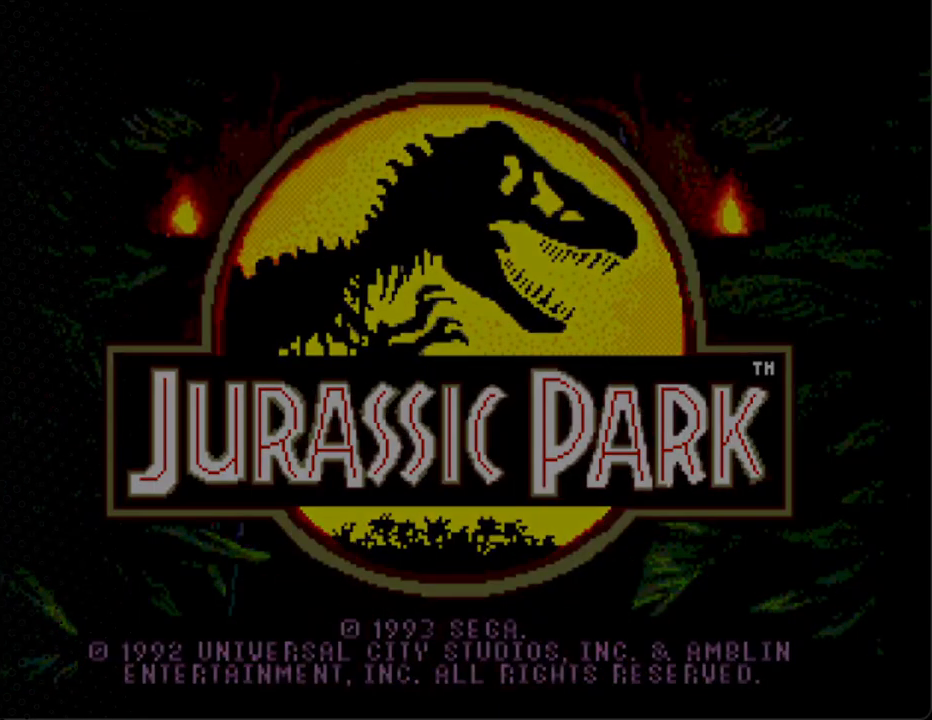
{"buttons": [], "events": []}
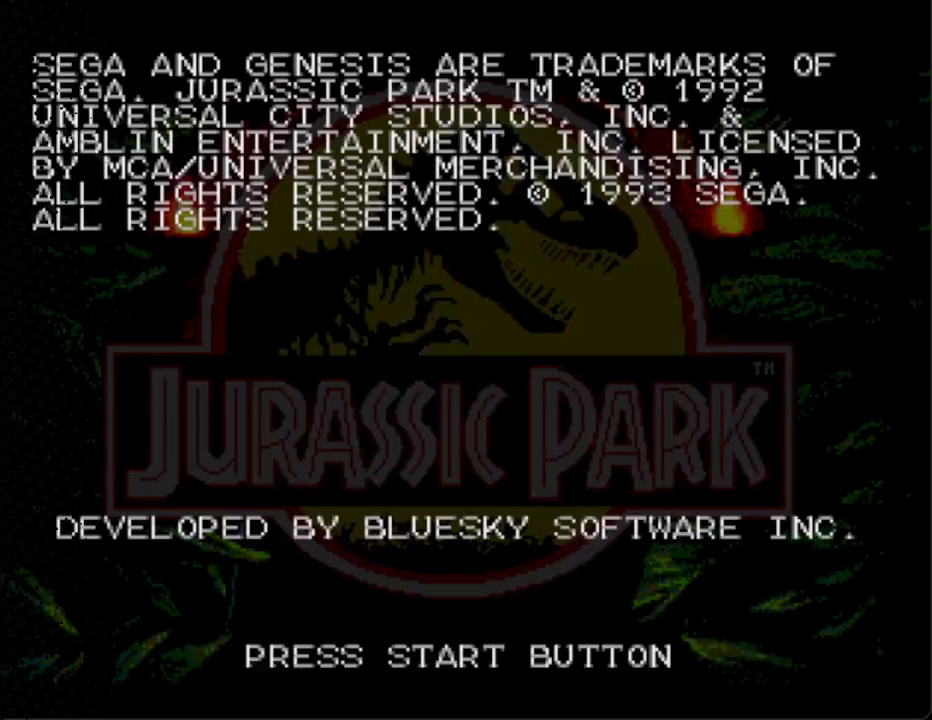
{"buttons": ["START"], "events": [[467, "START", "down"]]}
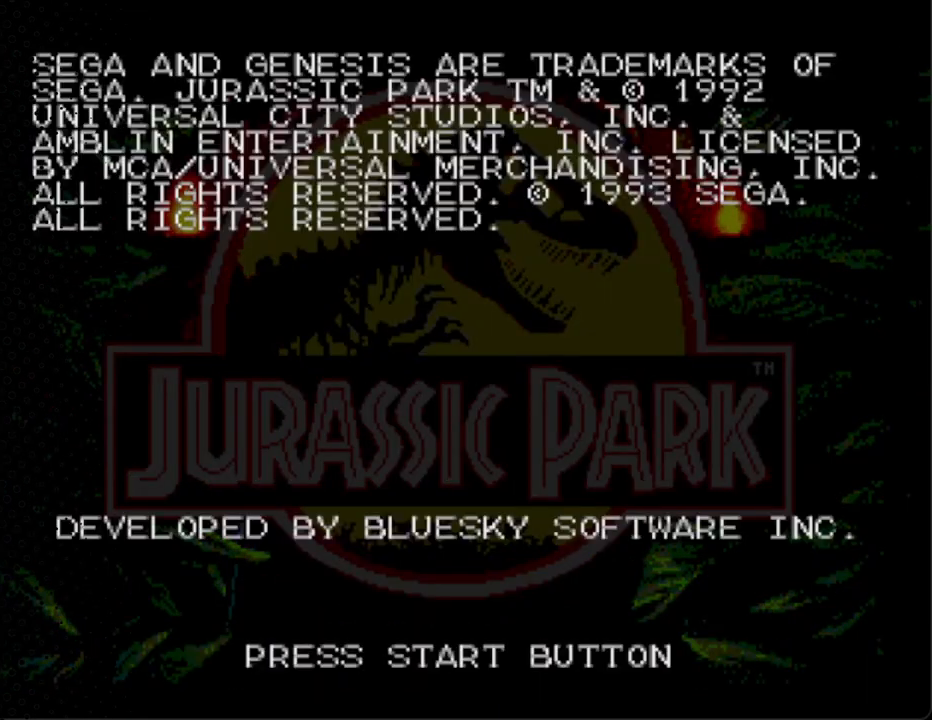
{"buttons": [], "events": [[233, "START", "up"]]}
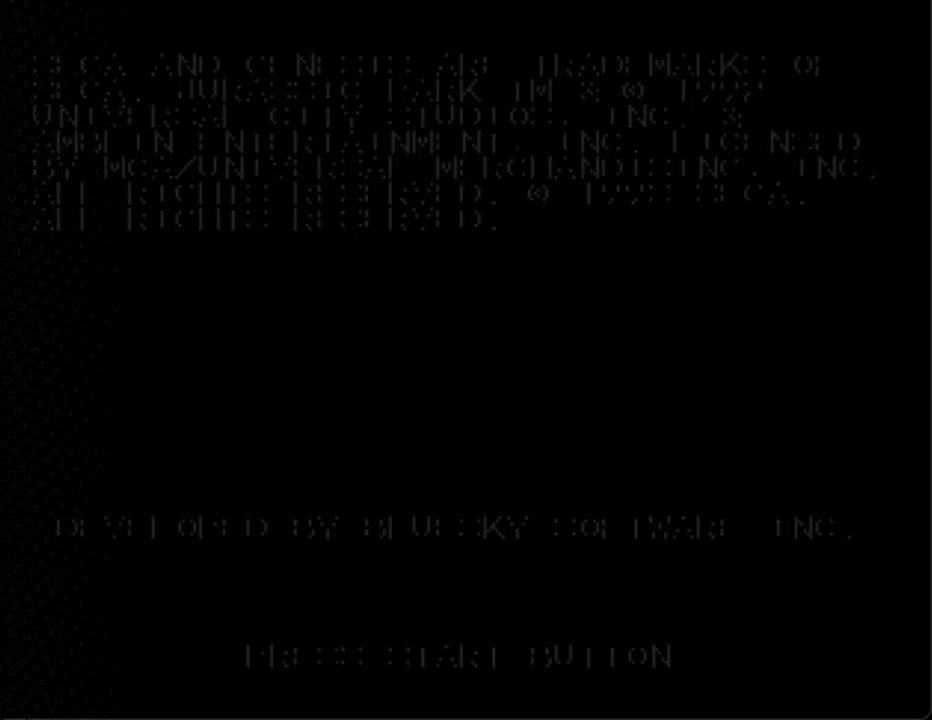
{"buttons": [], "events": []}
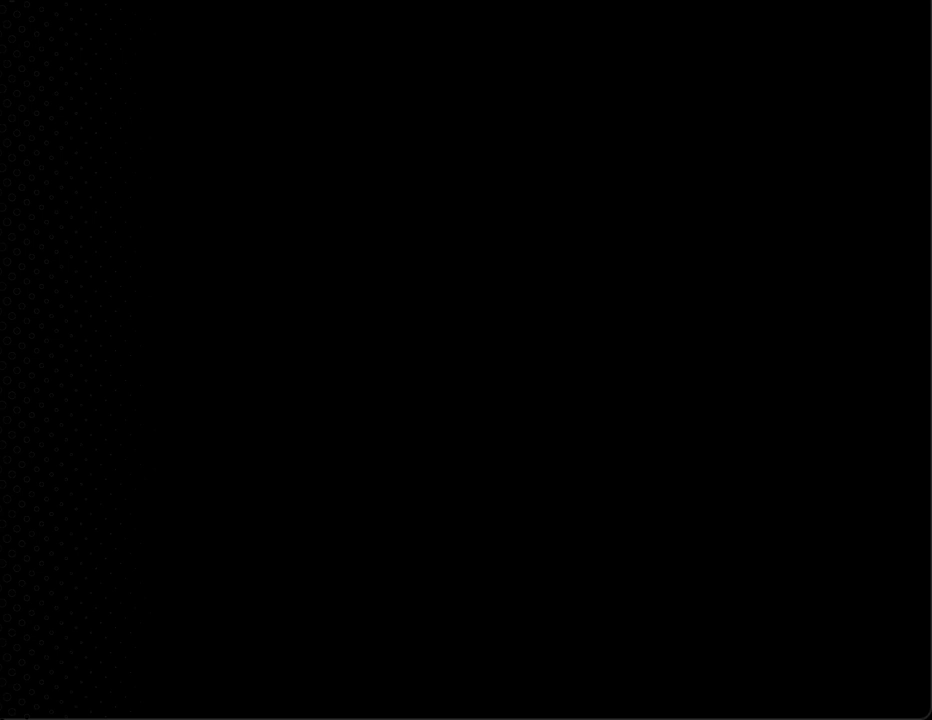
{"buttons": ["DPAD_DOWN"], "events": [[500, "DPAD_DOWN", "down"]]}
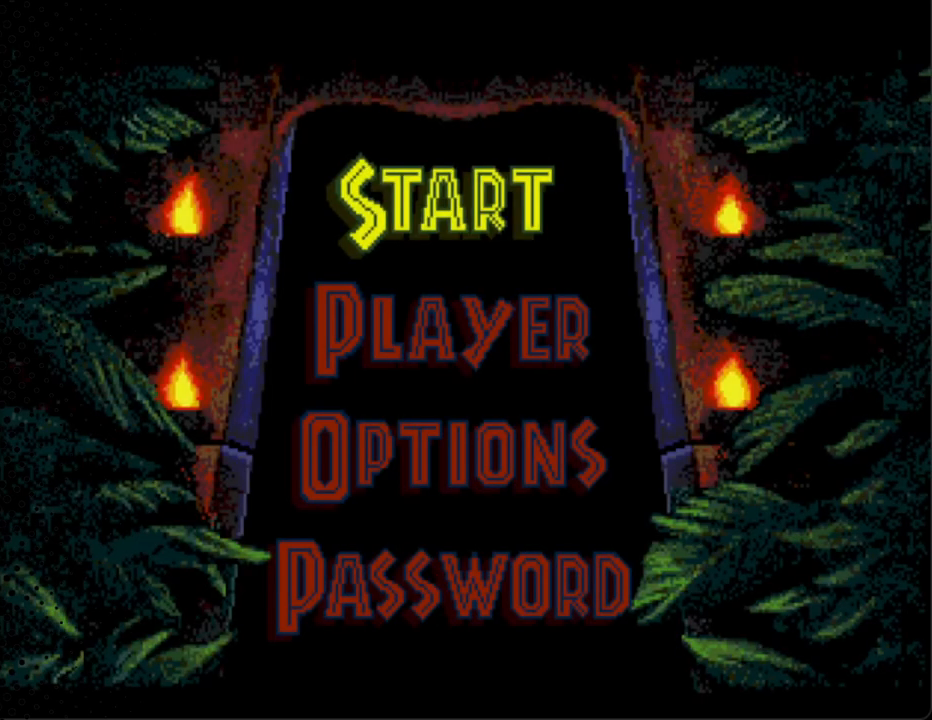
{"buttons": ["DPAD_DOWN", "DPAD_RIGHT"], "events": [[133, "DPAD_LEFT", "down"], [200, "DPAD_DOWN", "up"], [200, "DPAD_LEFT", "up"], [267, "DPAD_DOWN", "down"], [367, "DPAD_DOWN", "up"], [467, "DPAD_DOWN", "down"], [467, "DPAD_RIGHT", "down"]]}
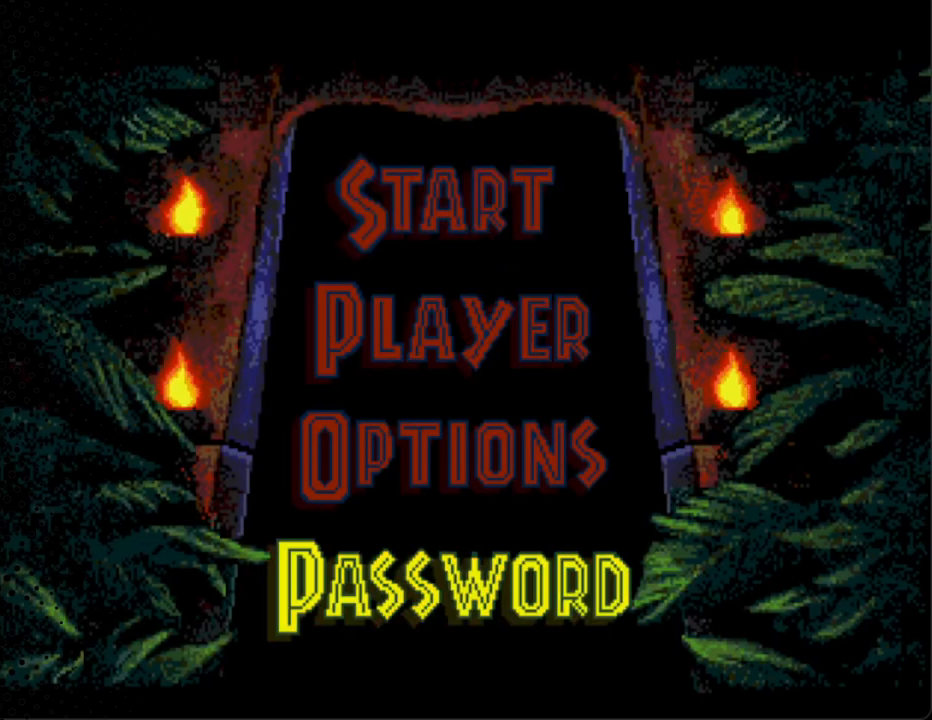
{"buttons": ["START"], "events": [[67, "DPAD_RIGHT", "up"], [100, "DPAD_DOWN", "up"], [500, "START", "down"]]}
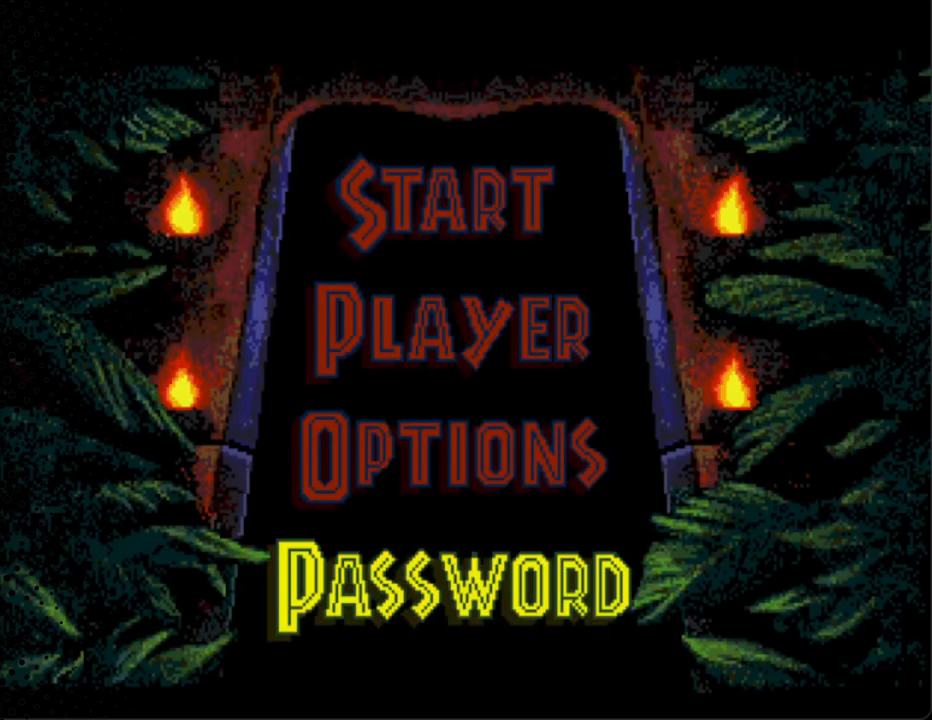
{"buttons": [], "events": [[200, "START", "up"]]}
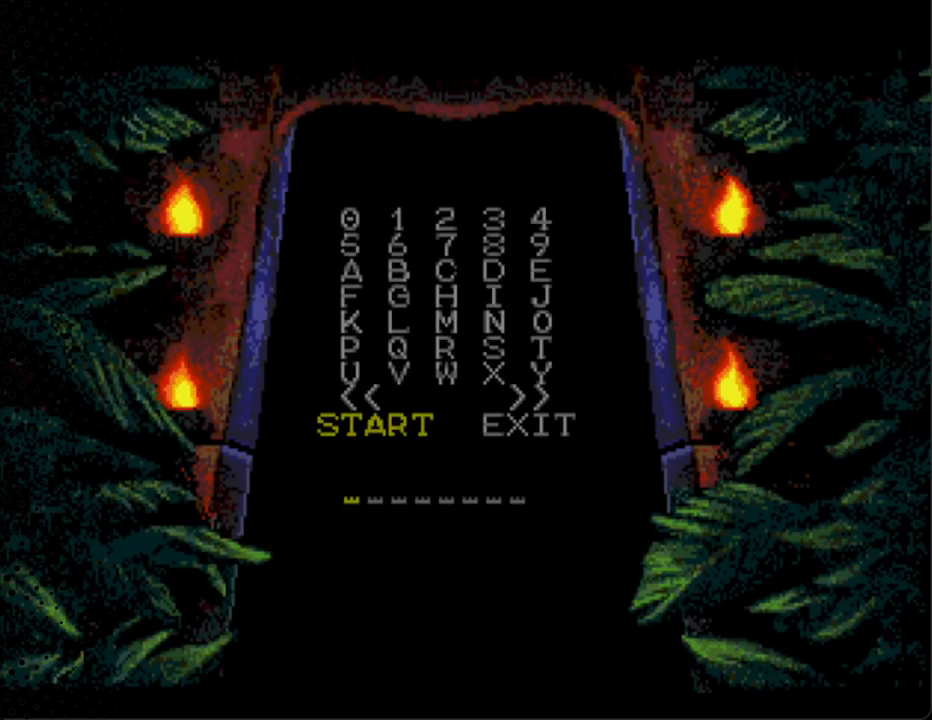
{"buttons": ["DPAD_UP"], "events": [[433, "DPAD_UP", "down"]]}
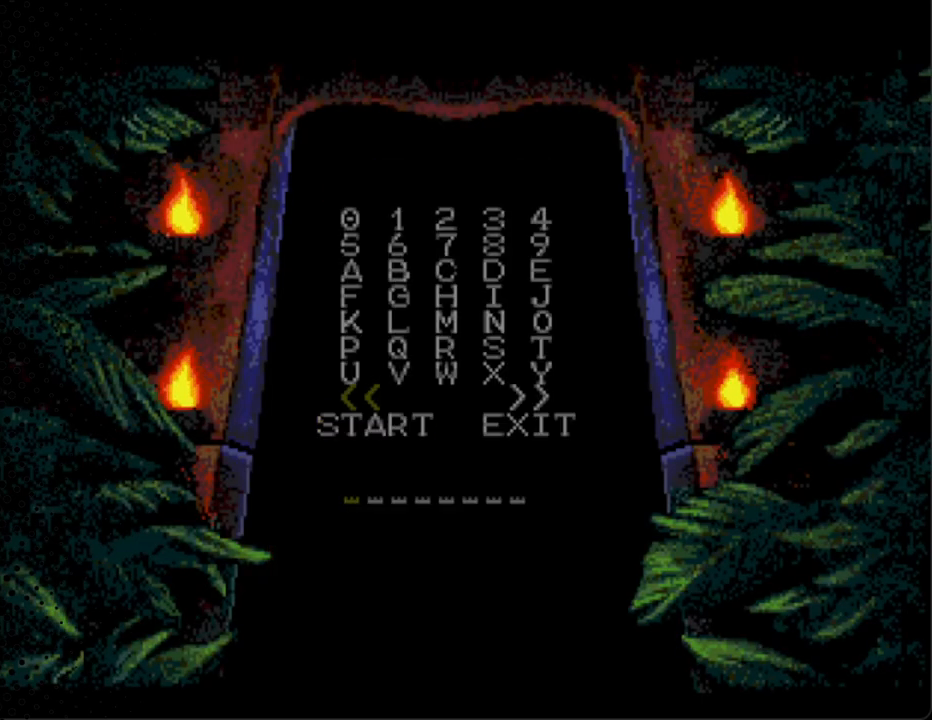
{"buttons": ["DPAD_UP"], "events": [[133, "DPAD_UP", "up"], [267, "DPAD_UP", "down"], [400, "DPAD_UP", "up"], [500, "DPAD_UP", "down"]]}
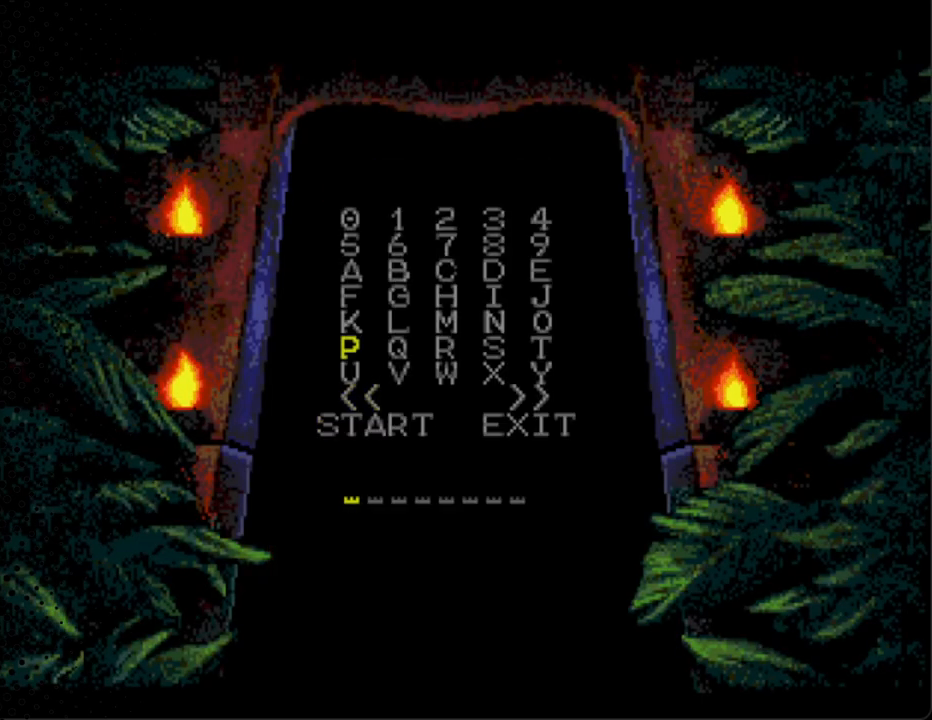
{"buttons": [], "events": [[100, "DPAD_UP", "up"], [233, "DPAD_UP", "down"], [333, "DPAD_UP", "up"]]}
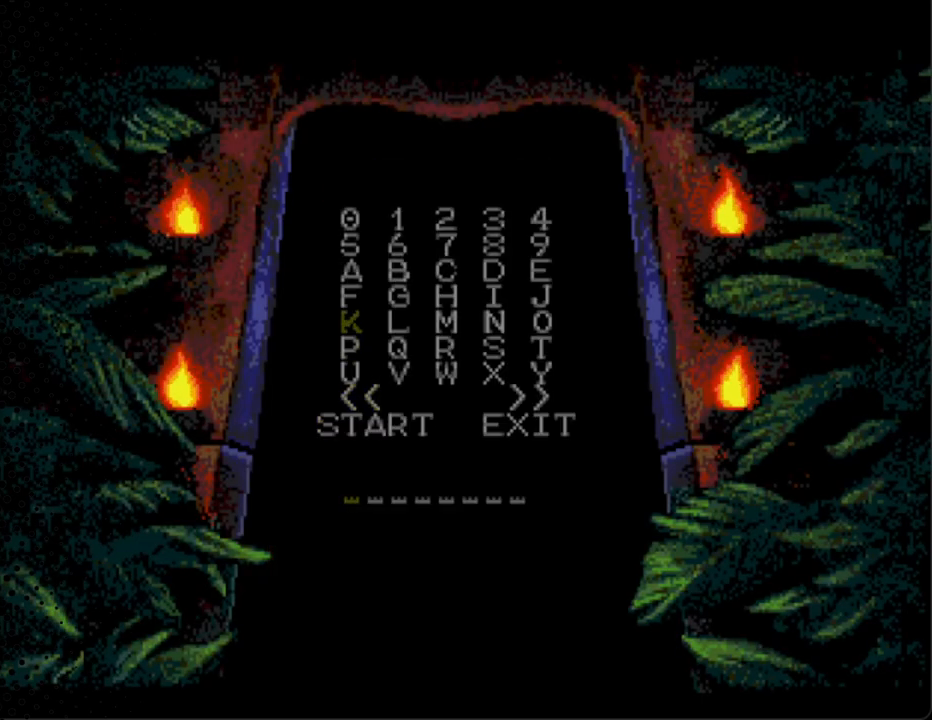
{"buttons": [], "events": [[133, "DPAD_RIGHT", "down"], [300, "DPAD_RIGHT", "up"]]}
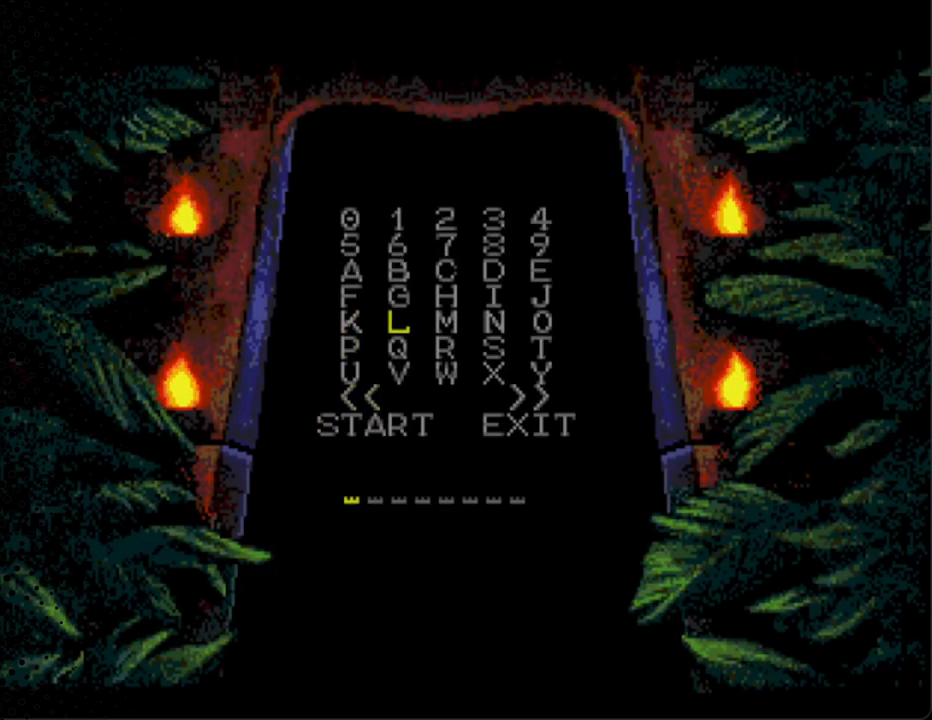
{"buttons": [], "events": [[167, "DPAD_RIGHT", "down"], [333, "DPAD_RIGHT", "up"]]}
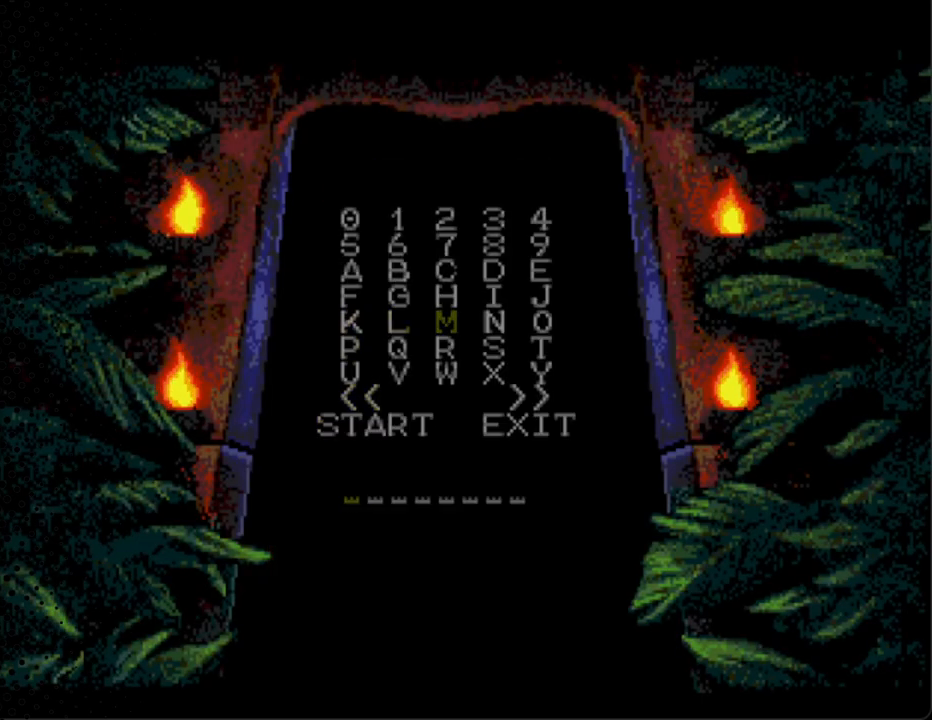
{"buttons": [], "events": [[33, "A", "down"], [200, "A", "up"]]}
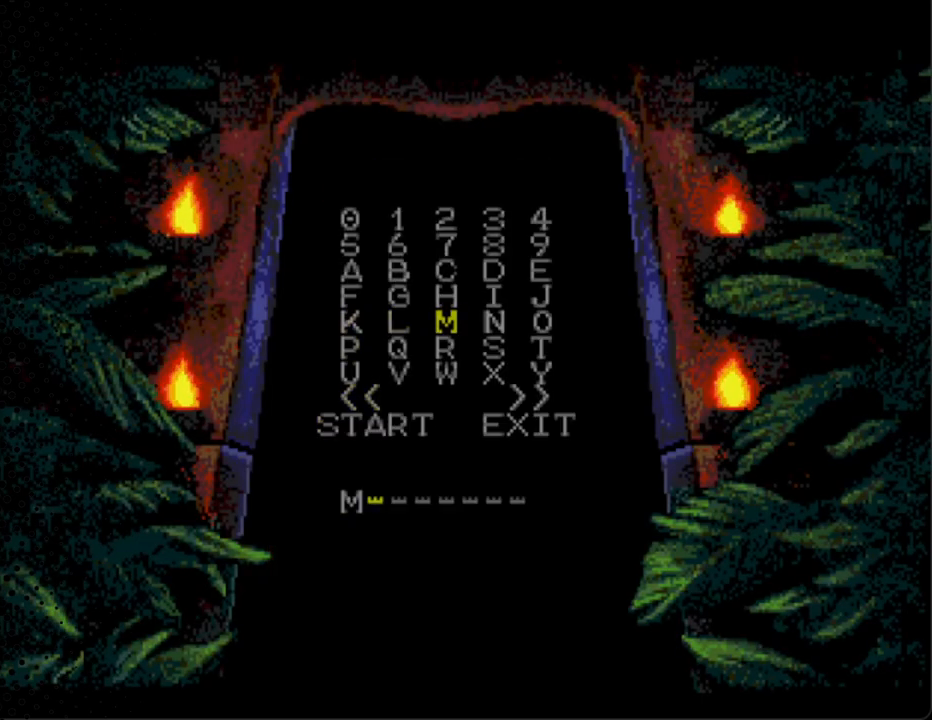
{"buttons": ["DPAD_UP"], "events": [[133, "DPAD_LEFT", "down"], [333, "DPAD_LEFT", "up"], [433, "DPAD_UP", "down"]]}
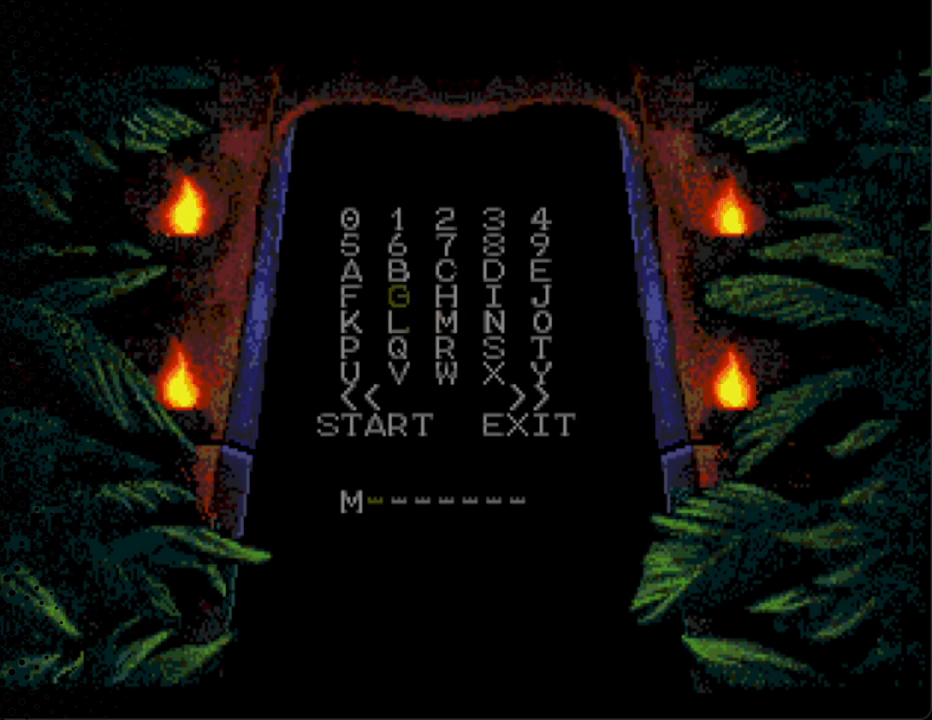
{"buttons": [], "events": [[67, "DPAD_UP", "up"], [133, "DPAD_UP", "down"], [267, "DPAD_UP", "up"], [333, "DPAD_UP", "down"], [433, "DPAD_UP", "up"]]}
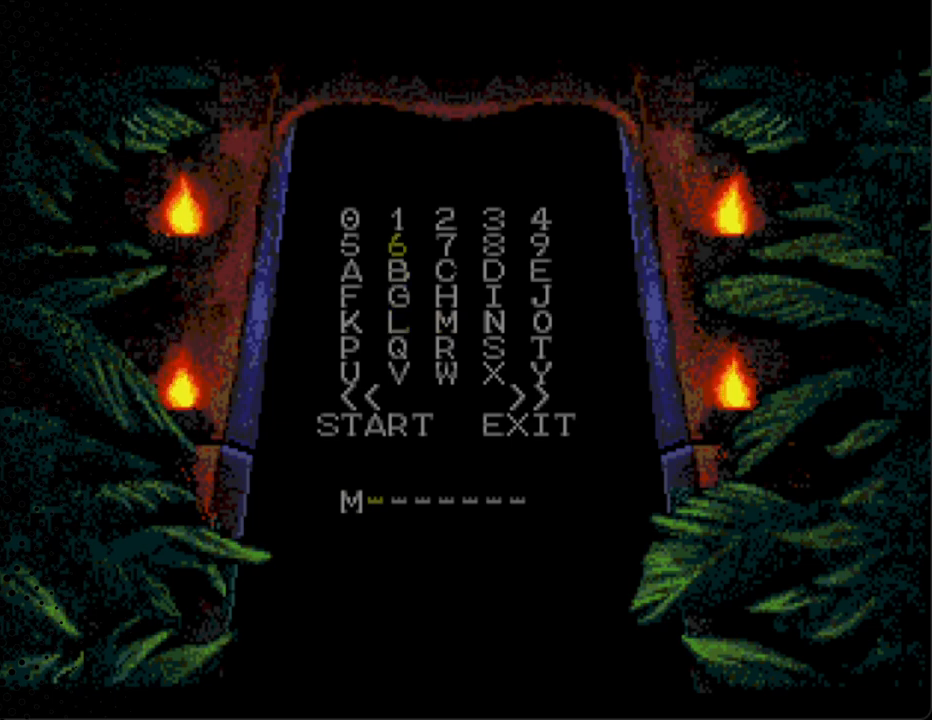
{"buttons": [], "events": [[33, "DPAD_RIGHT", "down"], [33, "DPAD_UP", "down"], [167, "DPAD_RIGHT", "up"], [167, "DPAD_UP", "up"], [333, "DPAD_DOWN", "down"], [333, "DPAD_RIGHT", "down"], [400, "DPAD_DOWN", "up"], [400, "DPAD_RIGHT", "up"]]}
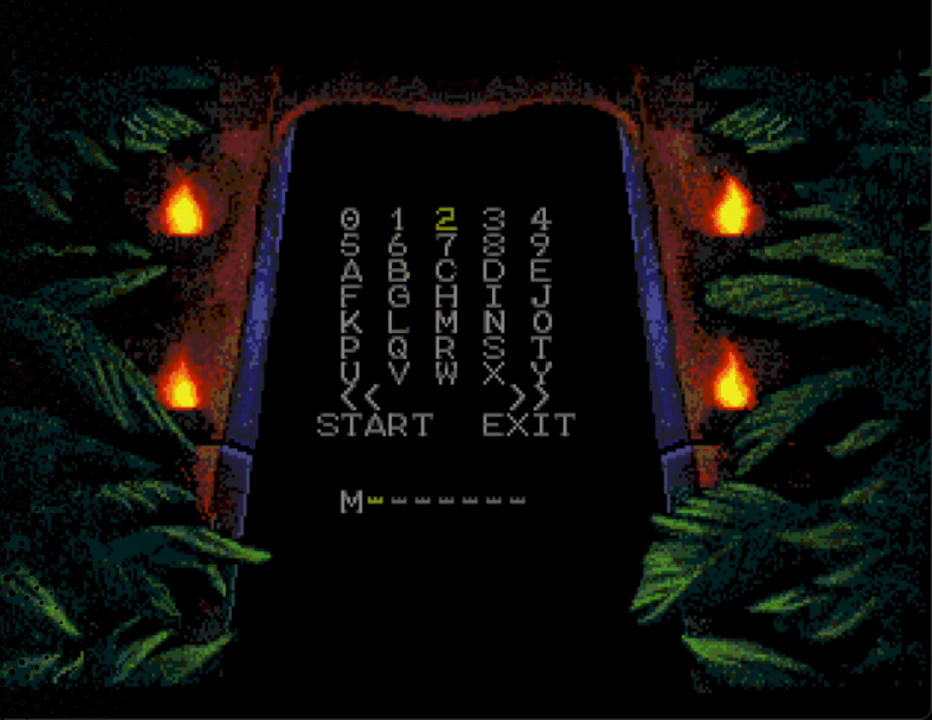
{"buttons": [], "events": [[167, "A", "down"], [333, "A", "up"]]}
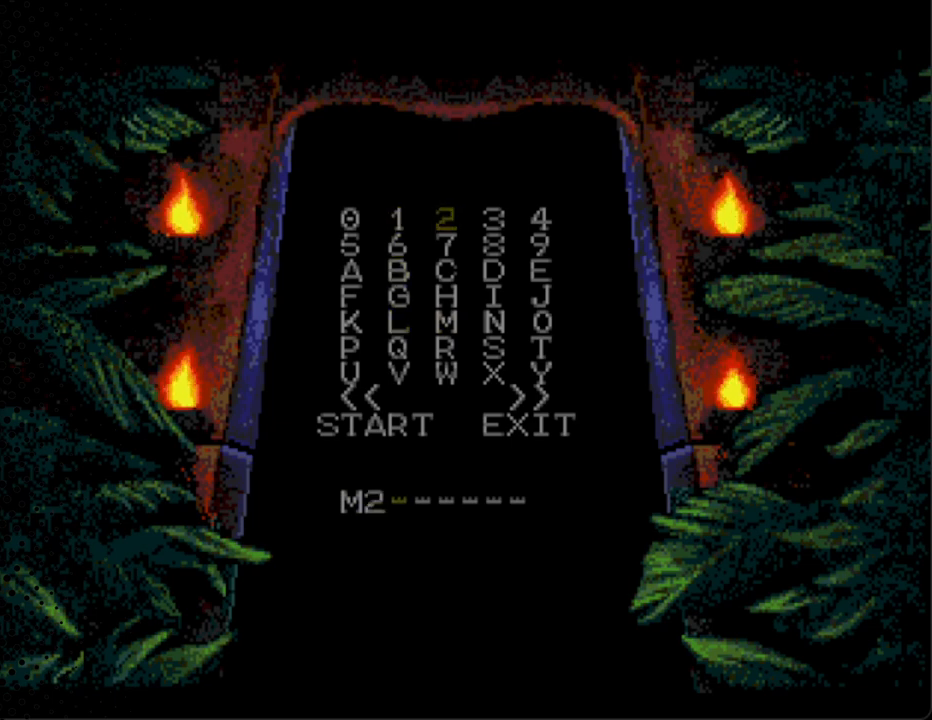
{"buttons": [], "events": []}